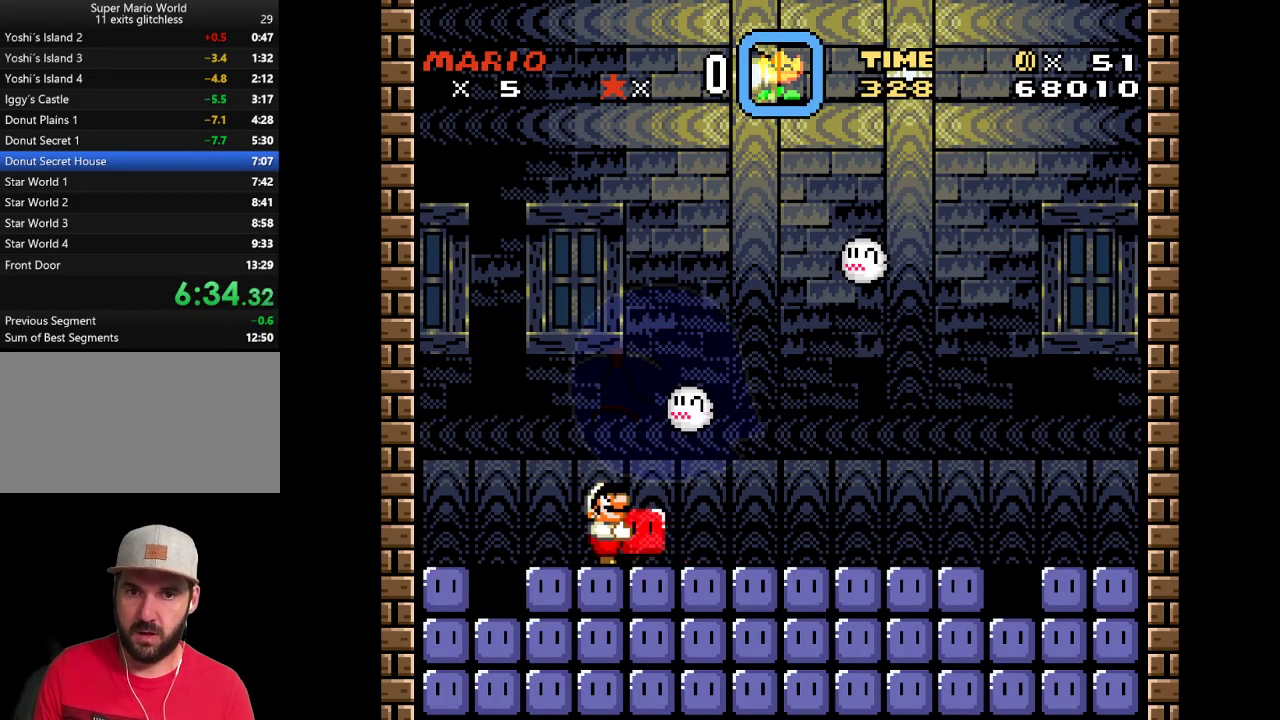
Gameplay with a controller (Nintendo layout); each line is a JSON object with the inputs held at the frame after it. "events" lists button and stick changes between this image and that frame as [ms after this image, input, new state], when the widget could be followed in between. Not read: L3 R3.
{"buttons": ["Y", "DPAD_UP"], "events": []}
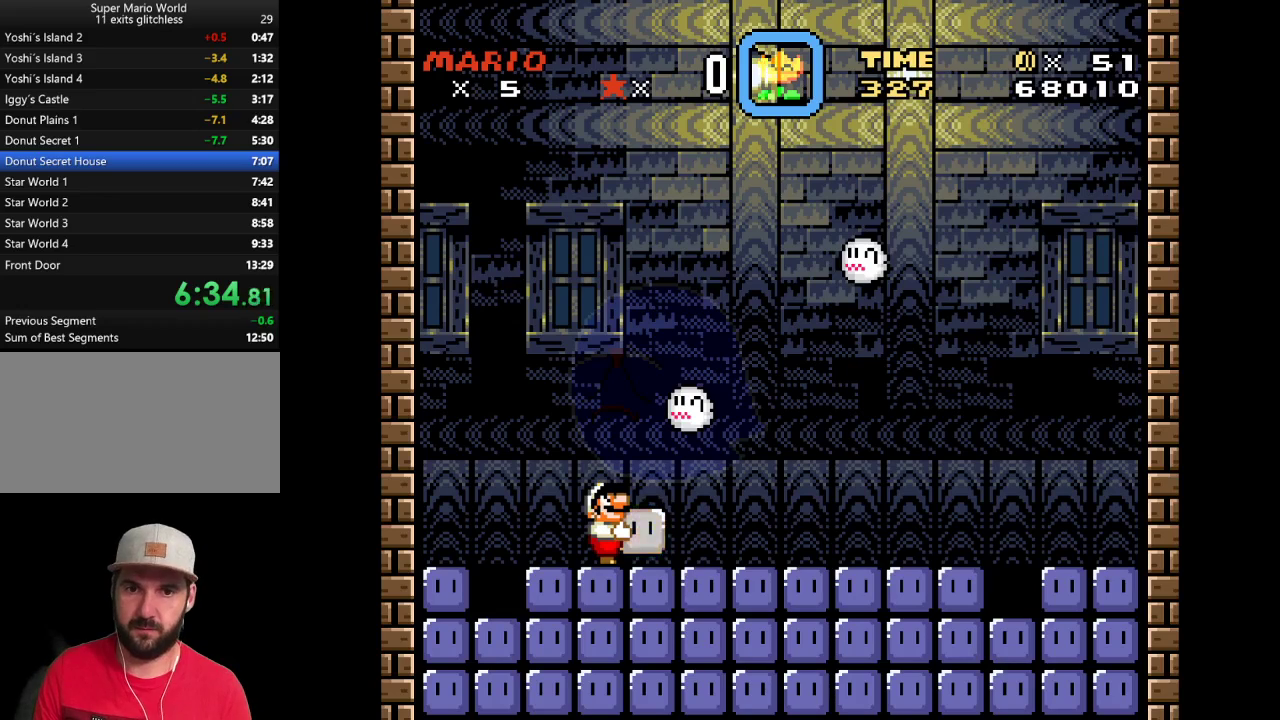
{"buttons": ["Y", "DPAD_UP"], "events": []}
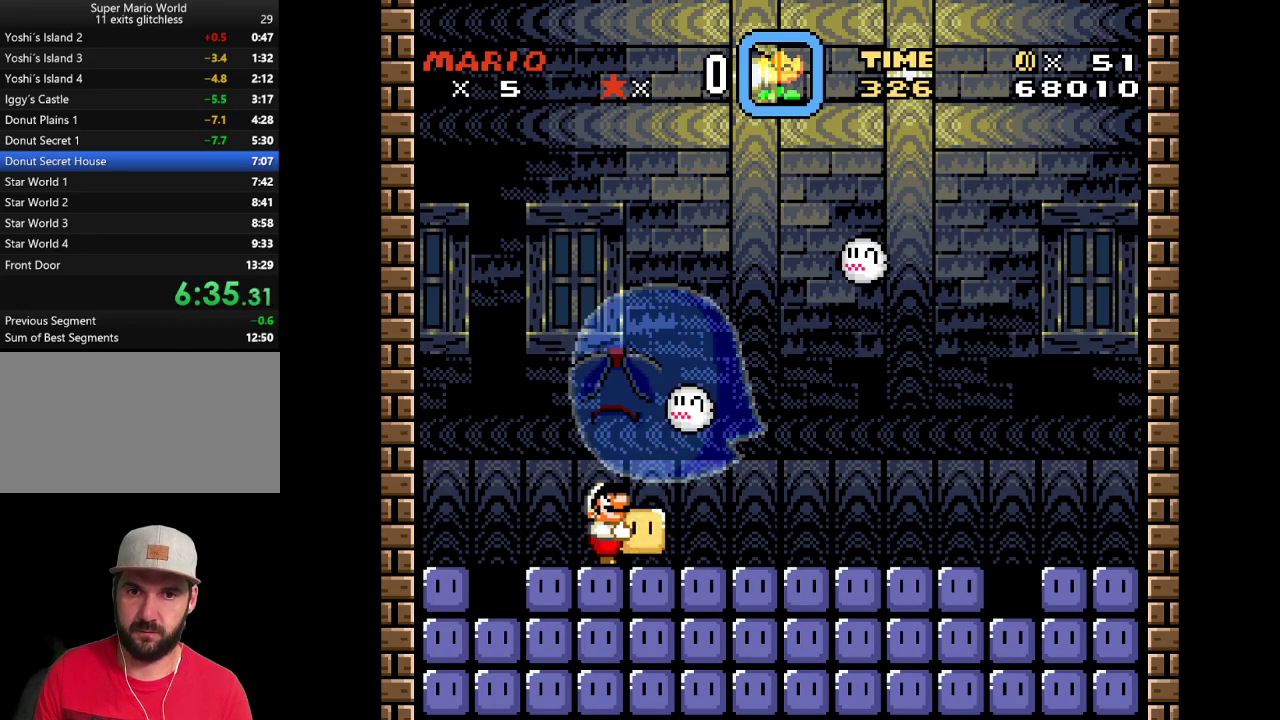
{"buttons": ["DPAD_UP"], "events": [[500, "Y", "up"]]}
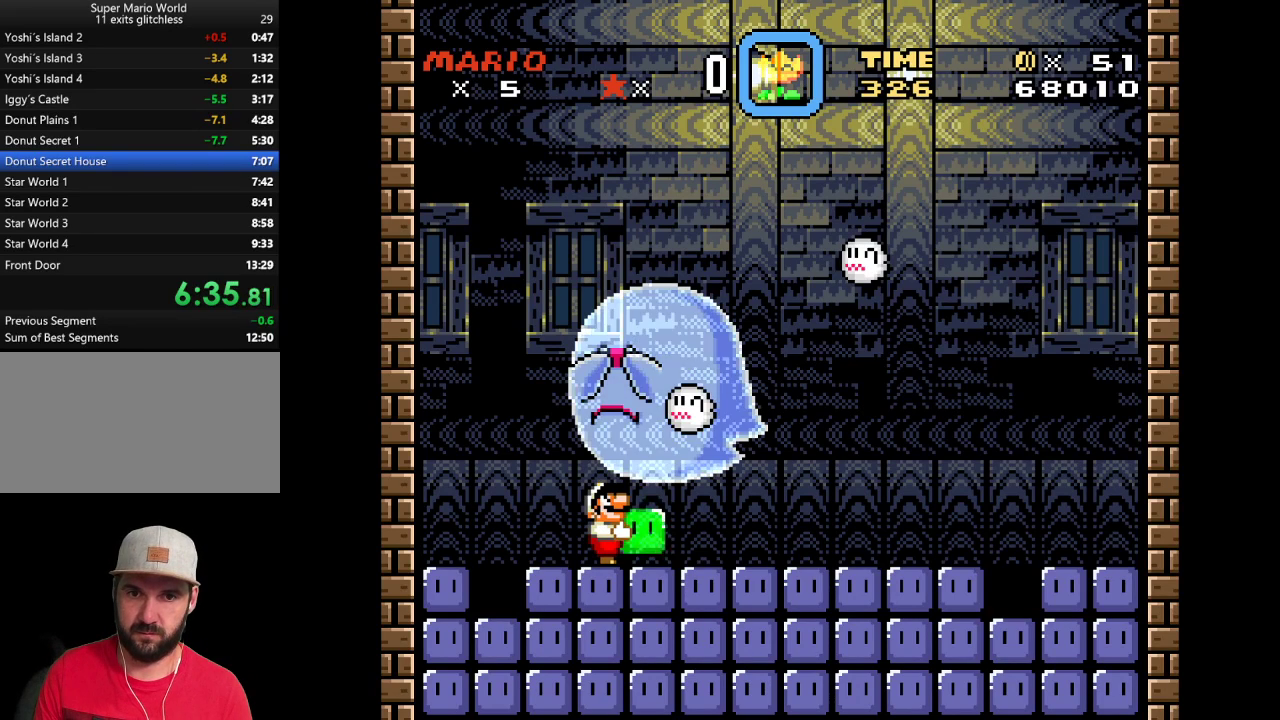
{"buttons": ["Y"], "events": [[33, "DPAD_UP", "up"], [417, "Y", "down"]]}
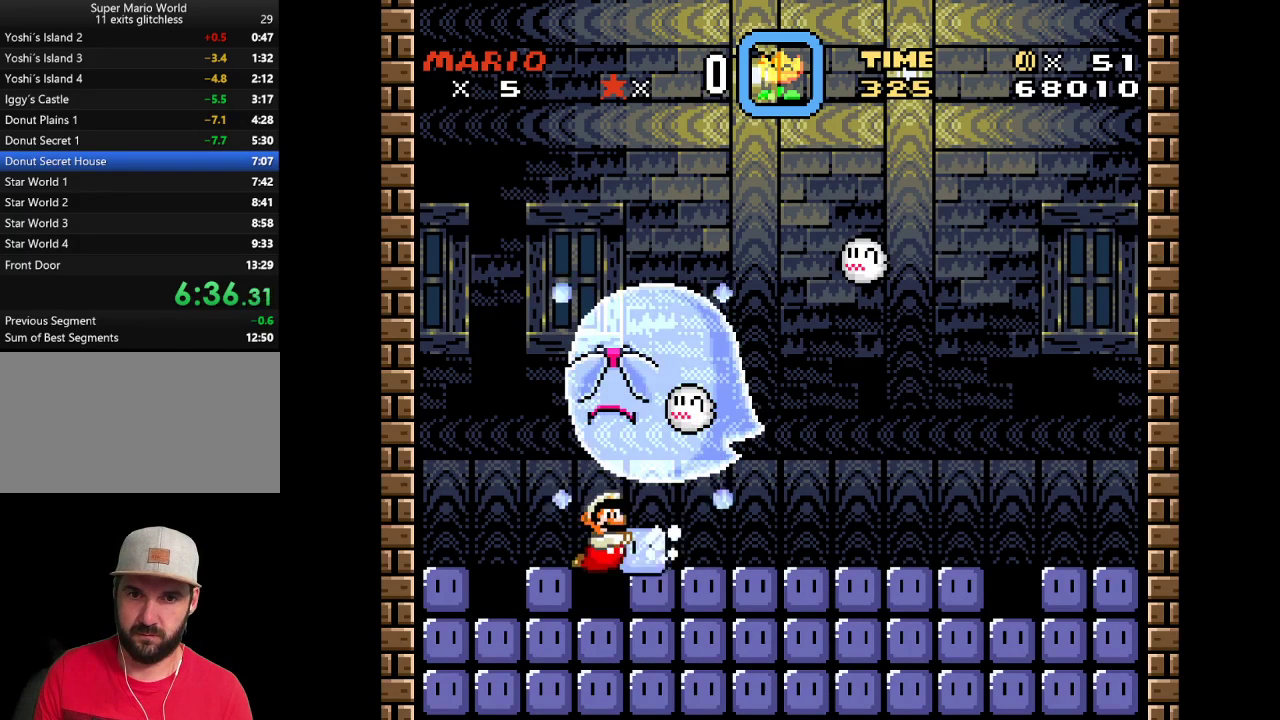
{"buttons": ["Y"], "events": []}
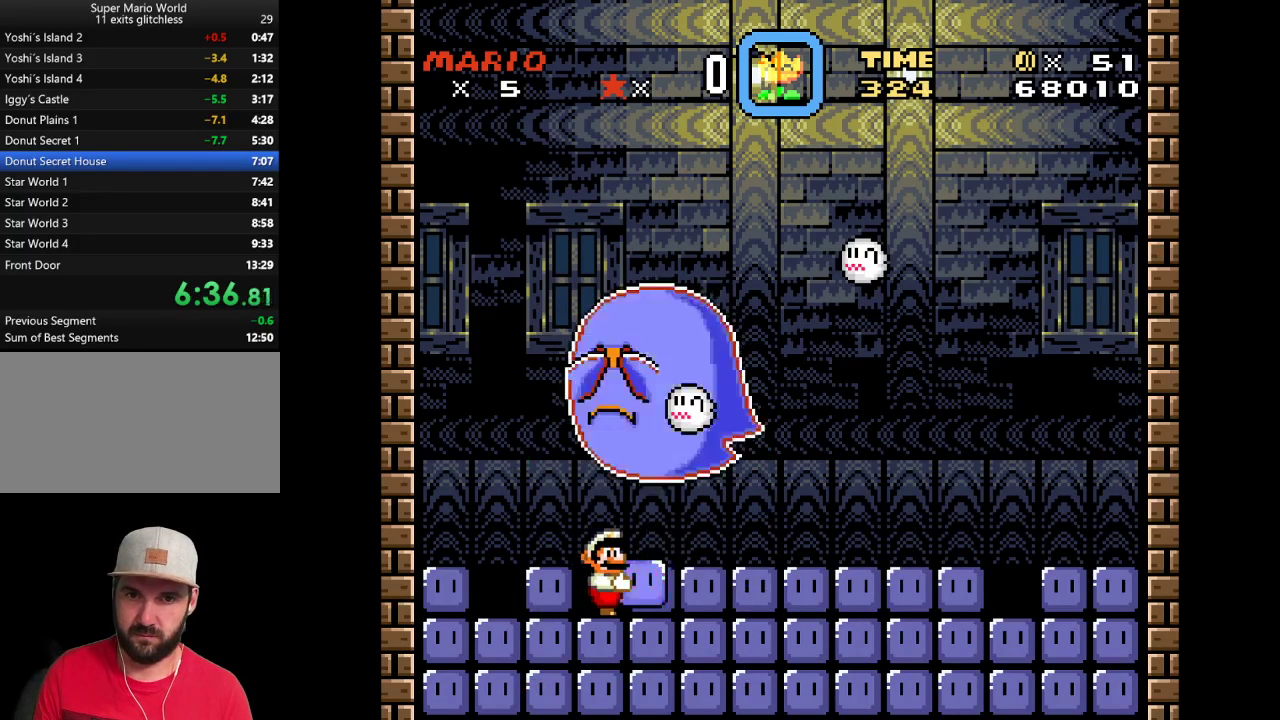
{"buttons": ["Y", "DPAD_RIGHT"], "events": [[350, "DPAD_RIGHT", "down"], [350, "DPAD_UP", "down"], [500, "DPAD_UP", "up"]]}
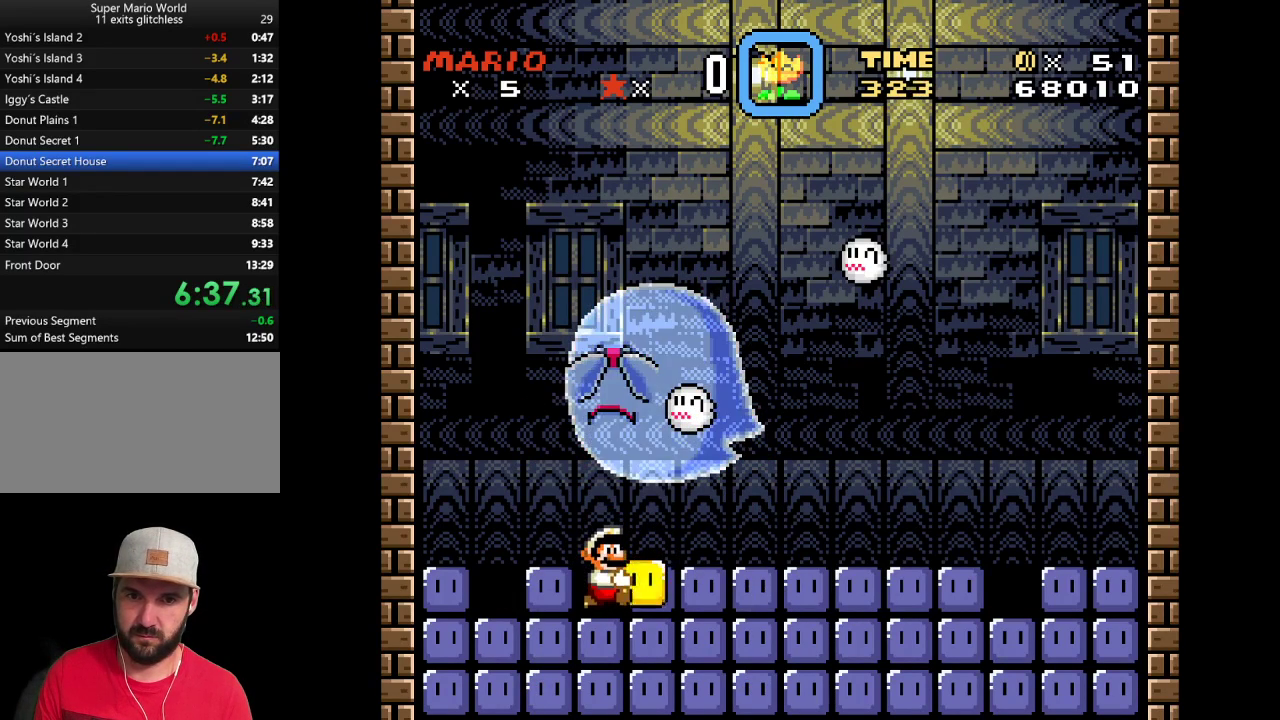
{"buttons": ["Y", "DPAD_RIGHT"], "events": []}
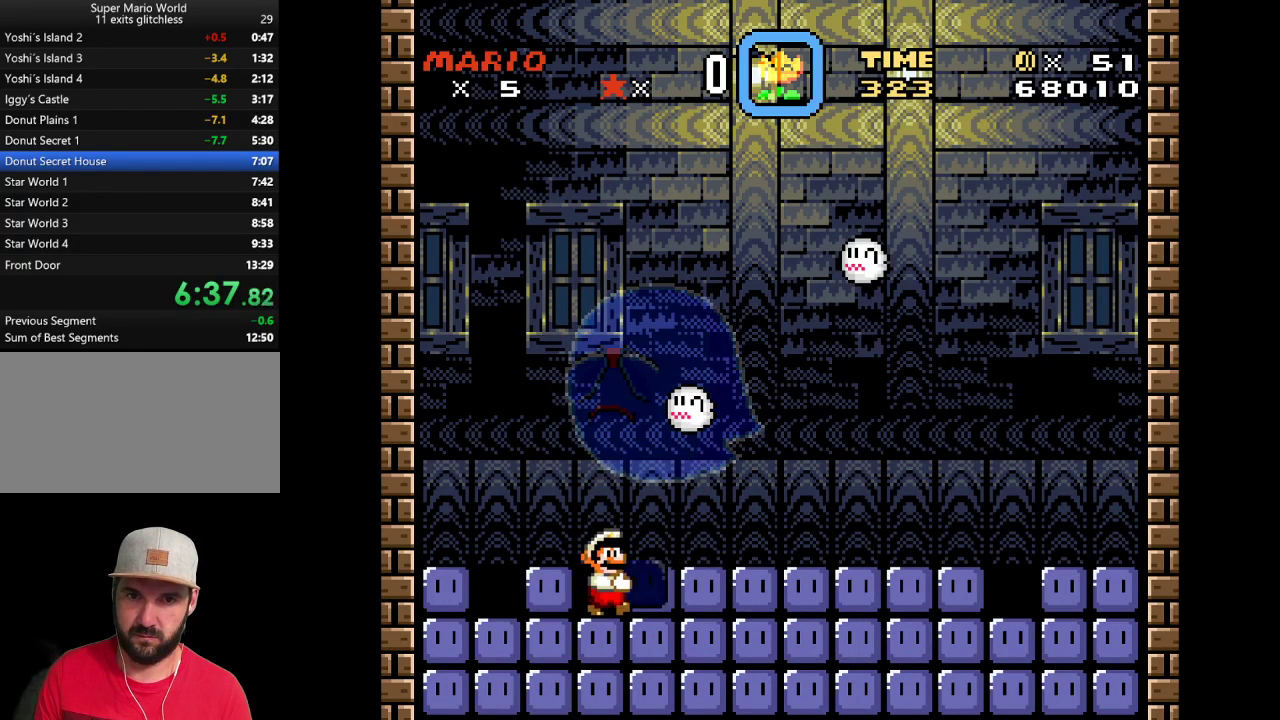
{"buttons": ["Y", "DPAD_RIGHT"], "events": [[17, "DPAD_RIGHT", "up"], [283, "DPAD_LEFT", "down"], [317, "B", "down"], [417, "B", "up"], [417, "DPAD_LEFT", "up"], [467, "DPAD_RIGHT", "down"]]}
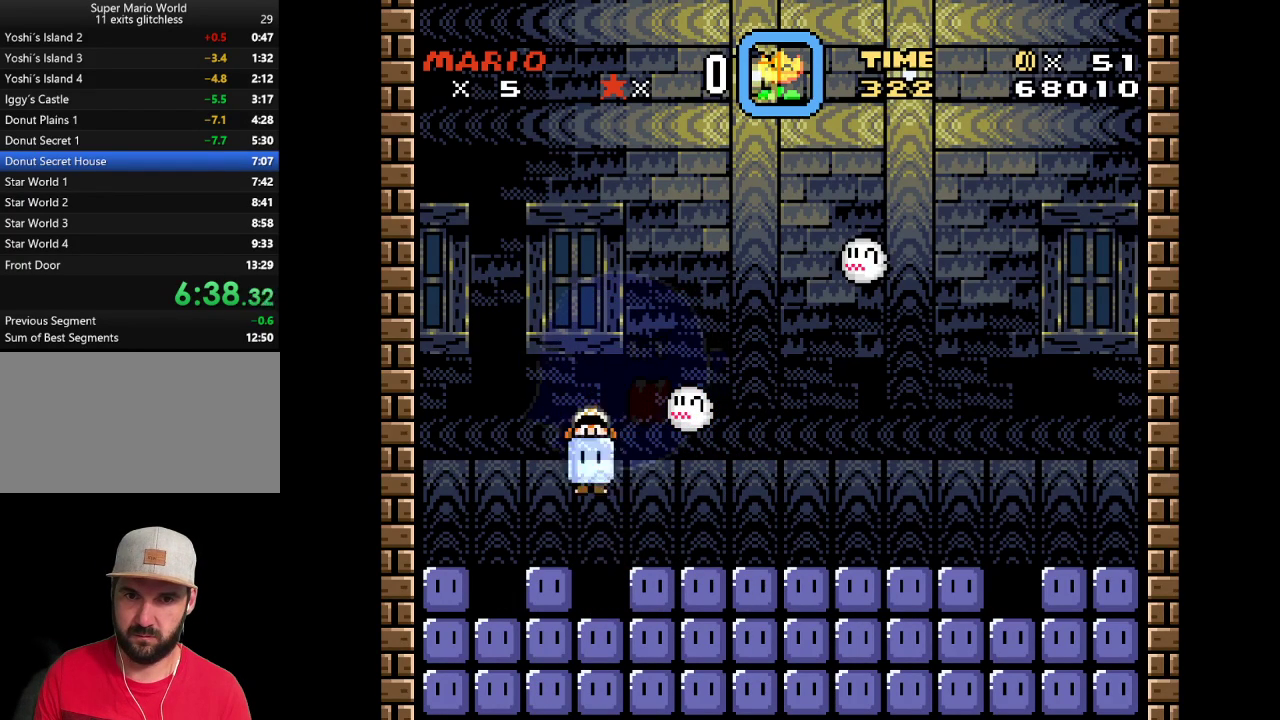
{"buttons": ["Y", "DPAD_RIGHT"], "events": []}
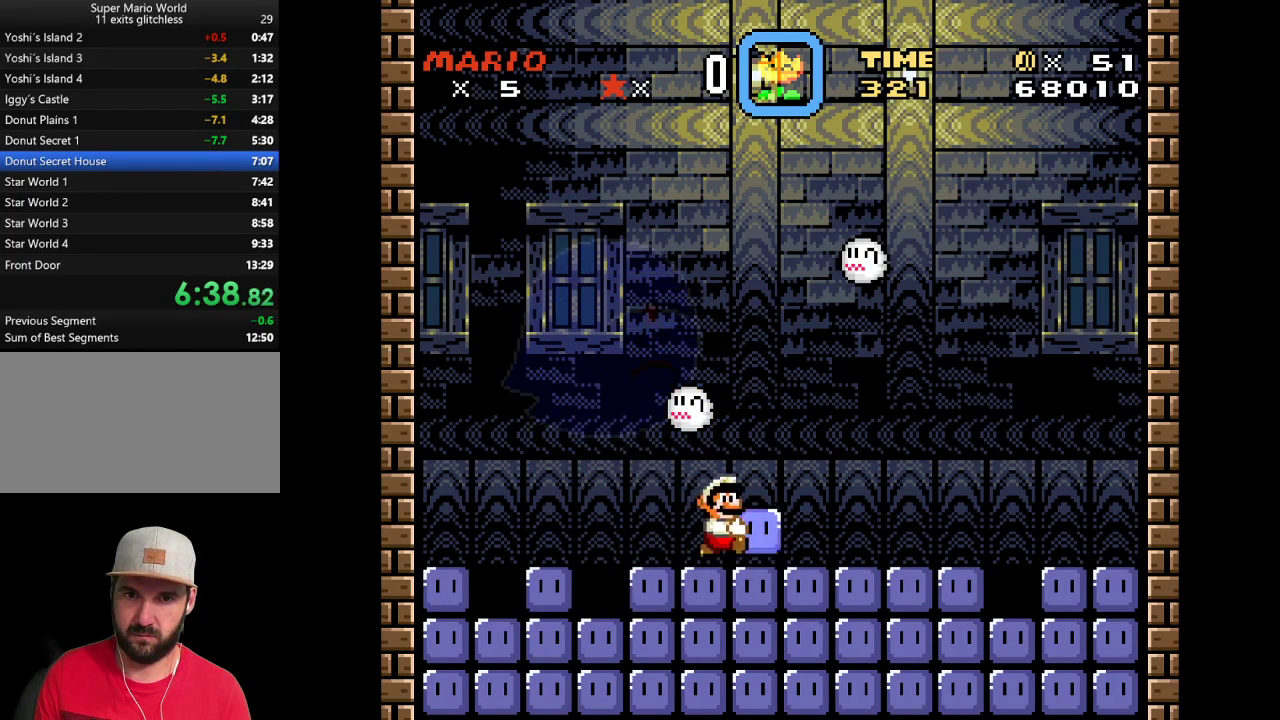
{"buttons": ["Y", "DPAD_LEFT"], "events": [[350, "DPAD_RIGHT", "up"], [417, "DPAD_LEFT", "down"]]}
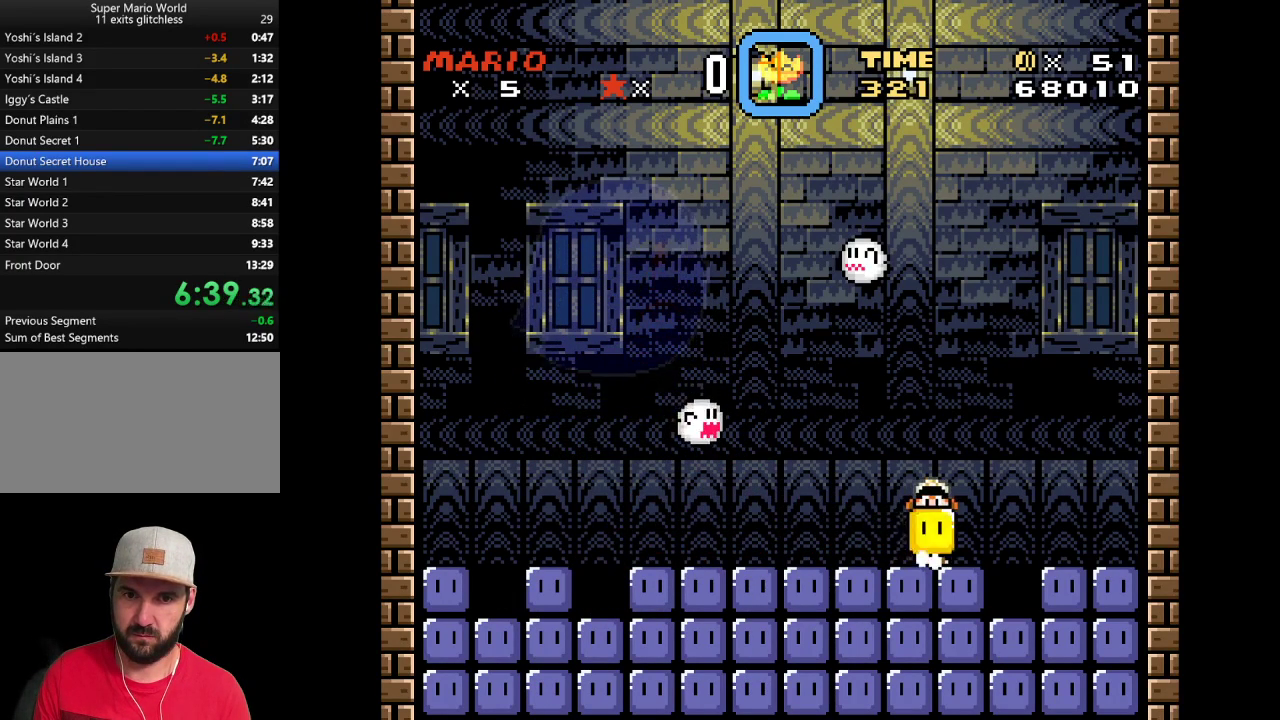
{"buttons": ["Y"], "events": [[67, "DPAD_LEFT", "up"]]}
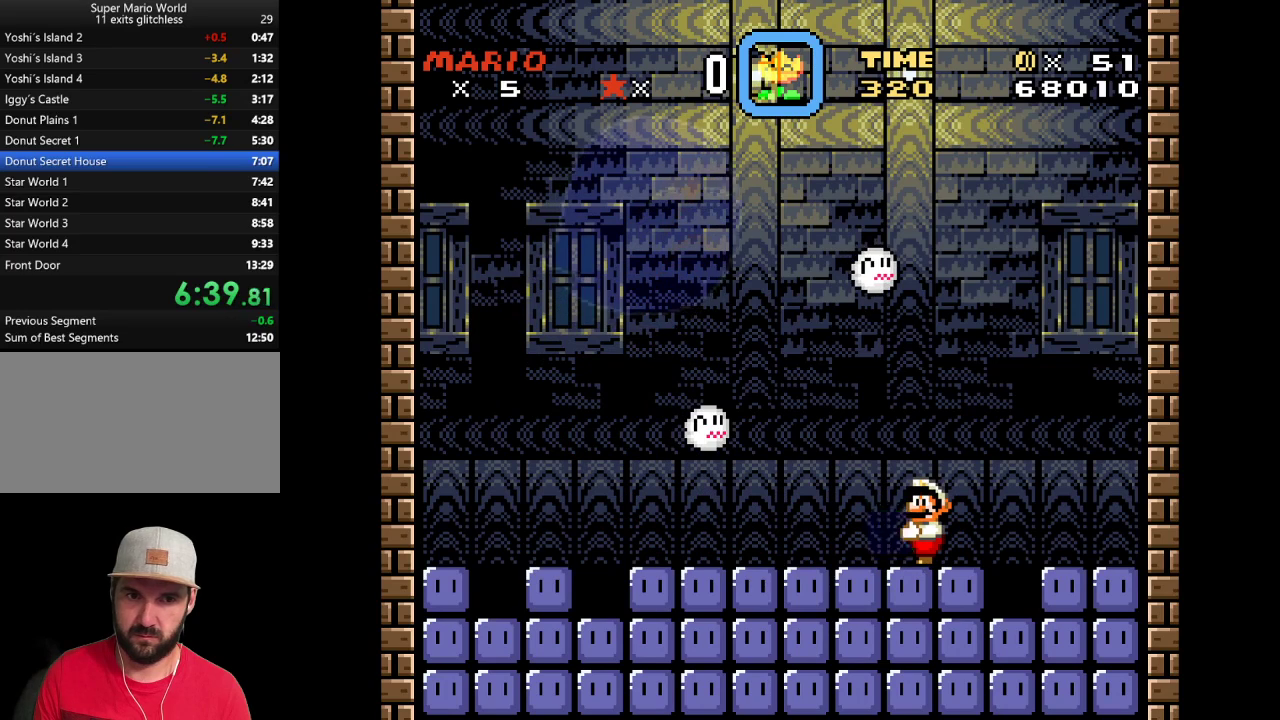
{"buttons": ["Y", "DPAD_UP"], "events": [[200, "DPAD_UP", "down"]]}
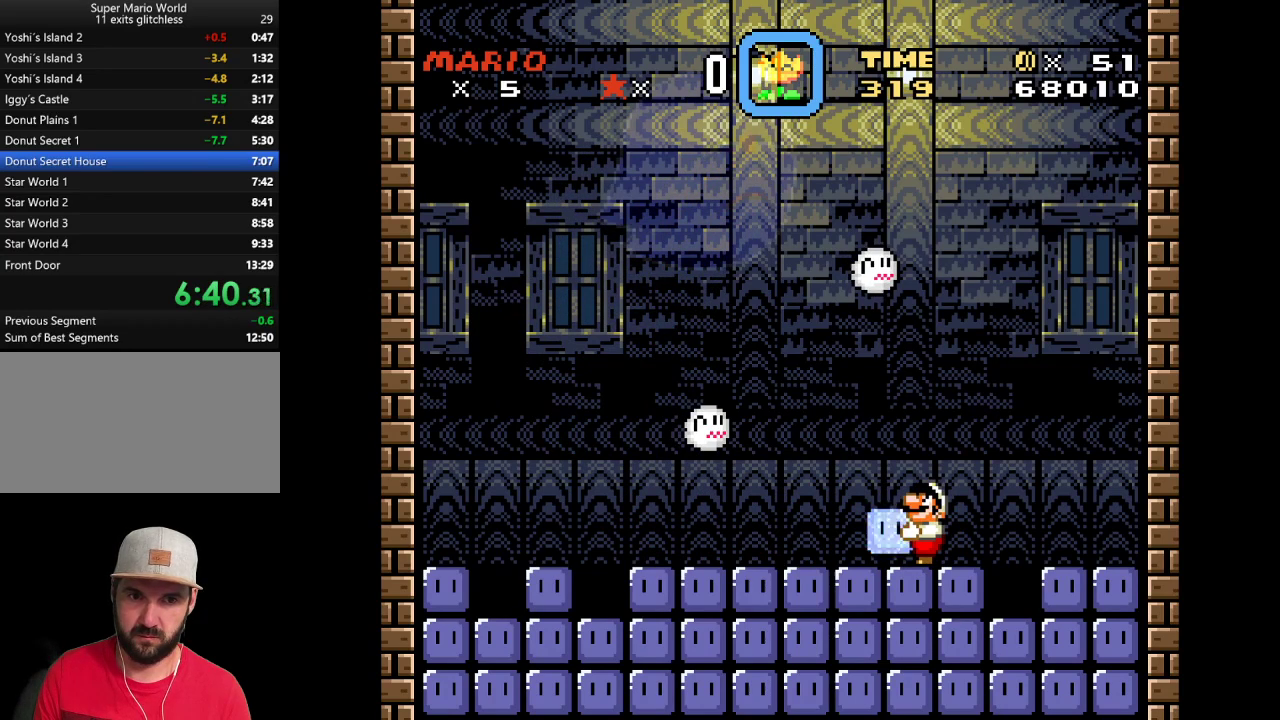
{"buttons": ["Y", "DPAD_UP"], "events": []}
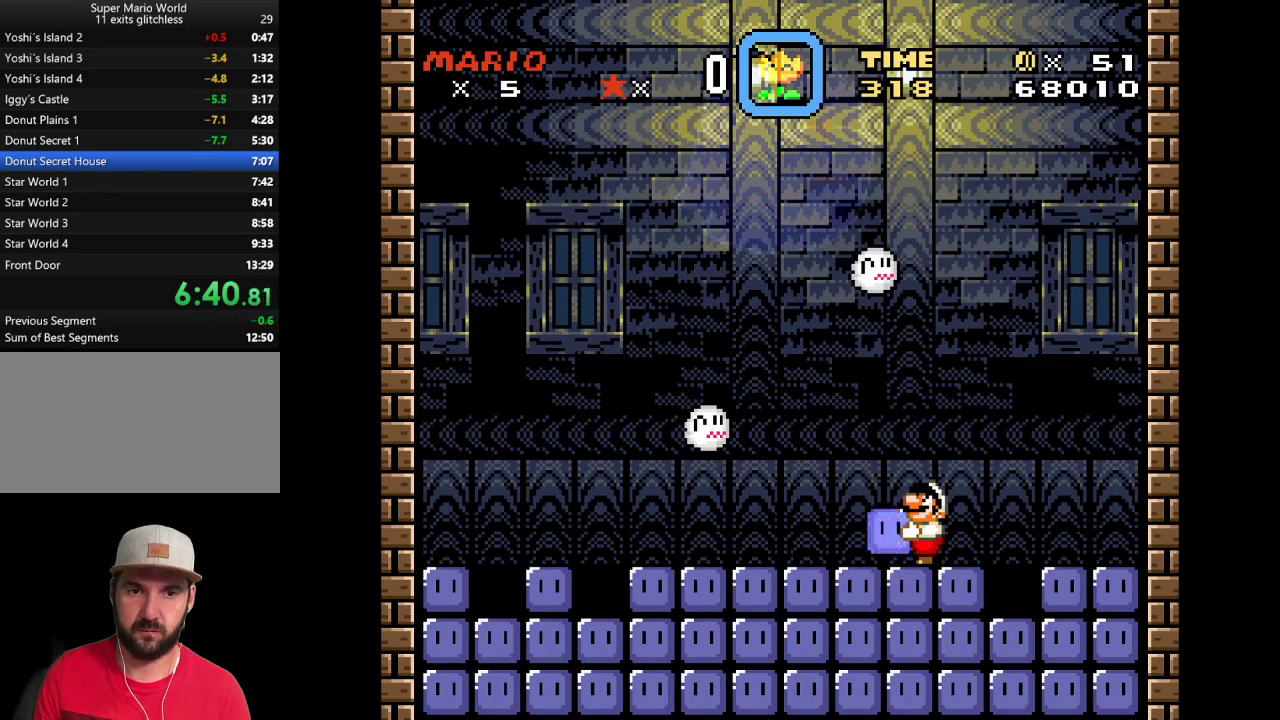
{"buttons": ["Y", "DPAD_UP"], "events": []}
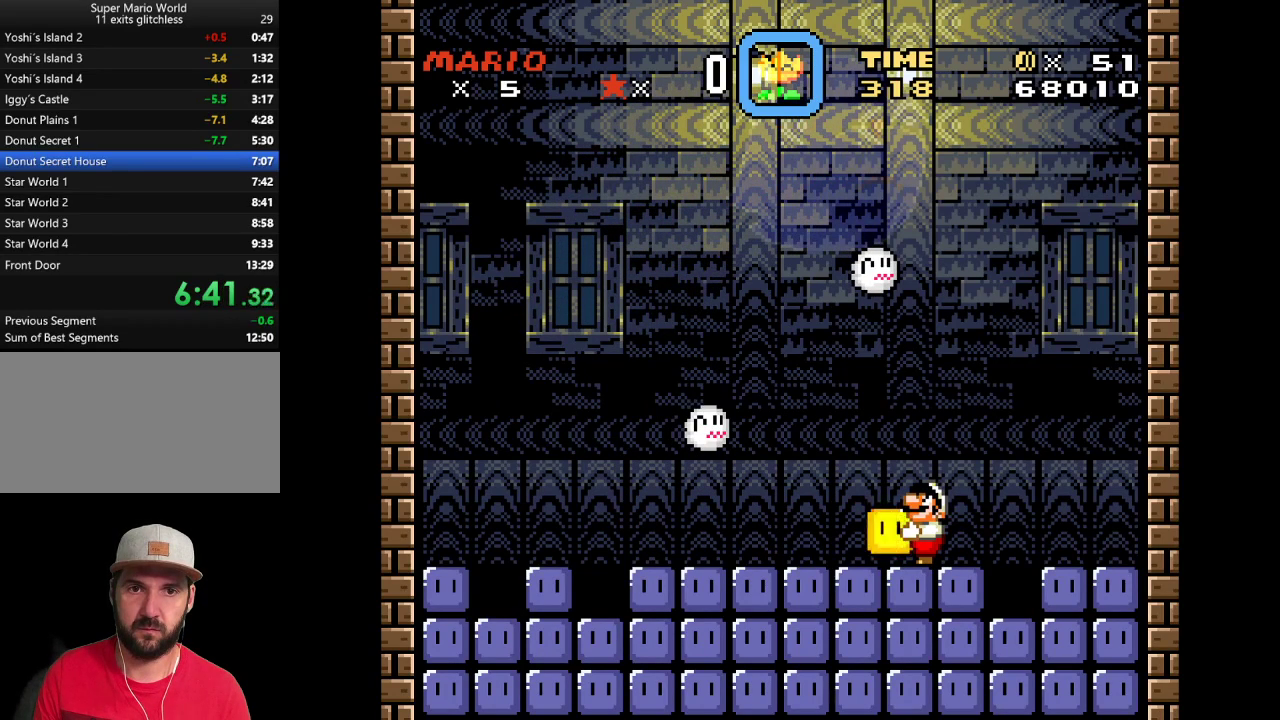
{"buttons": ["Y", "DPAD_UP"], "events": []}
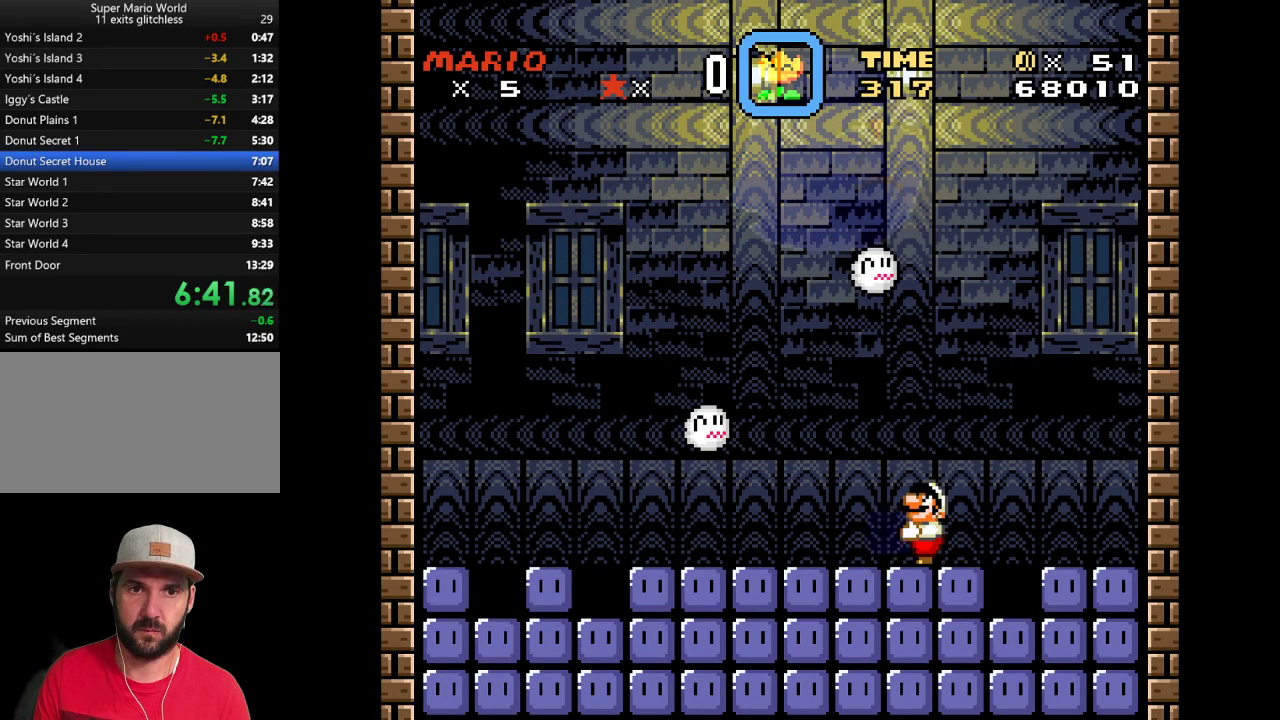
{"buttons": ["DPAD_UP"], "events": [[417, "Y", "up"]]}
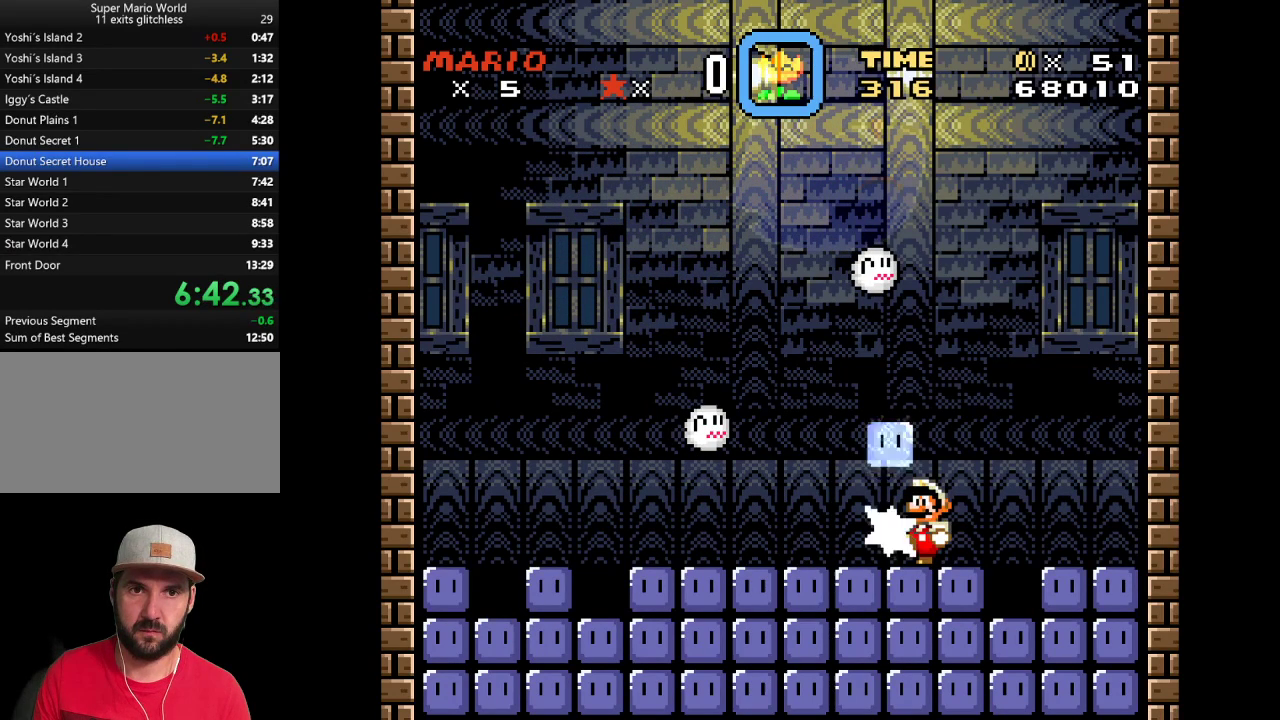
{"buttons": [], "events": [[17, "DPAD_UP", "up"]]}
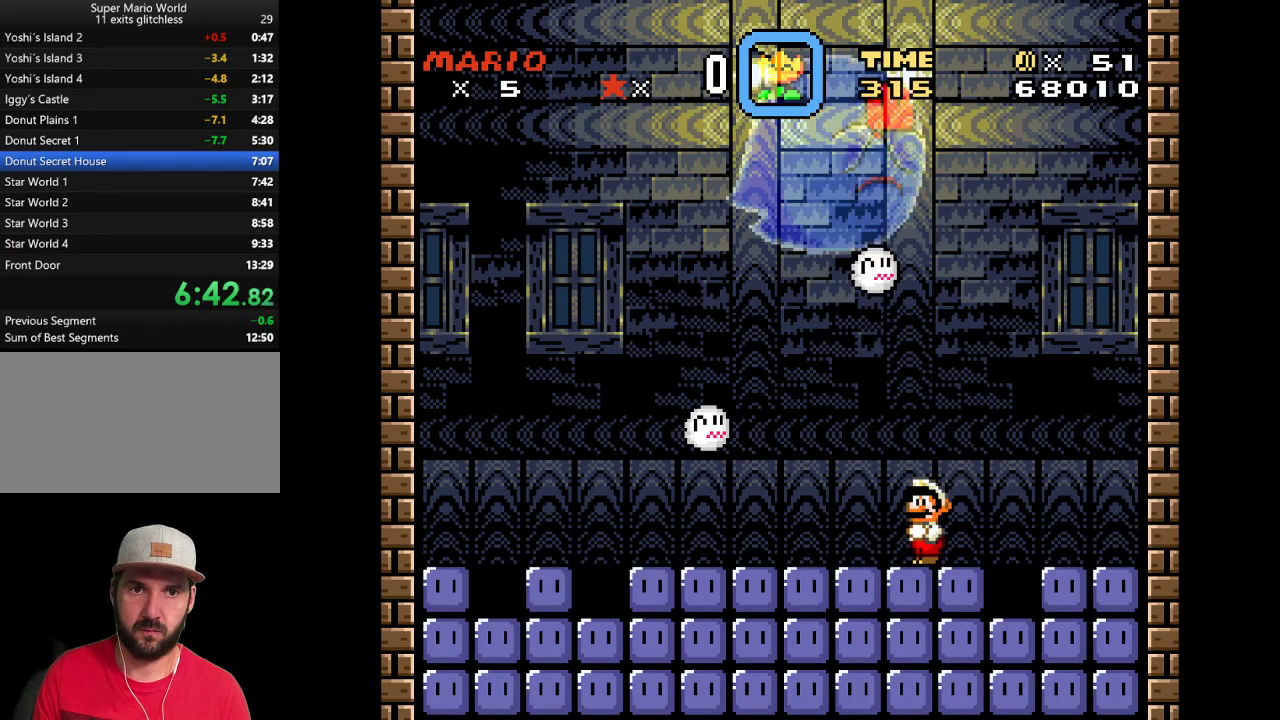
{"buttons": [], "events": []}
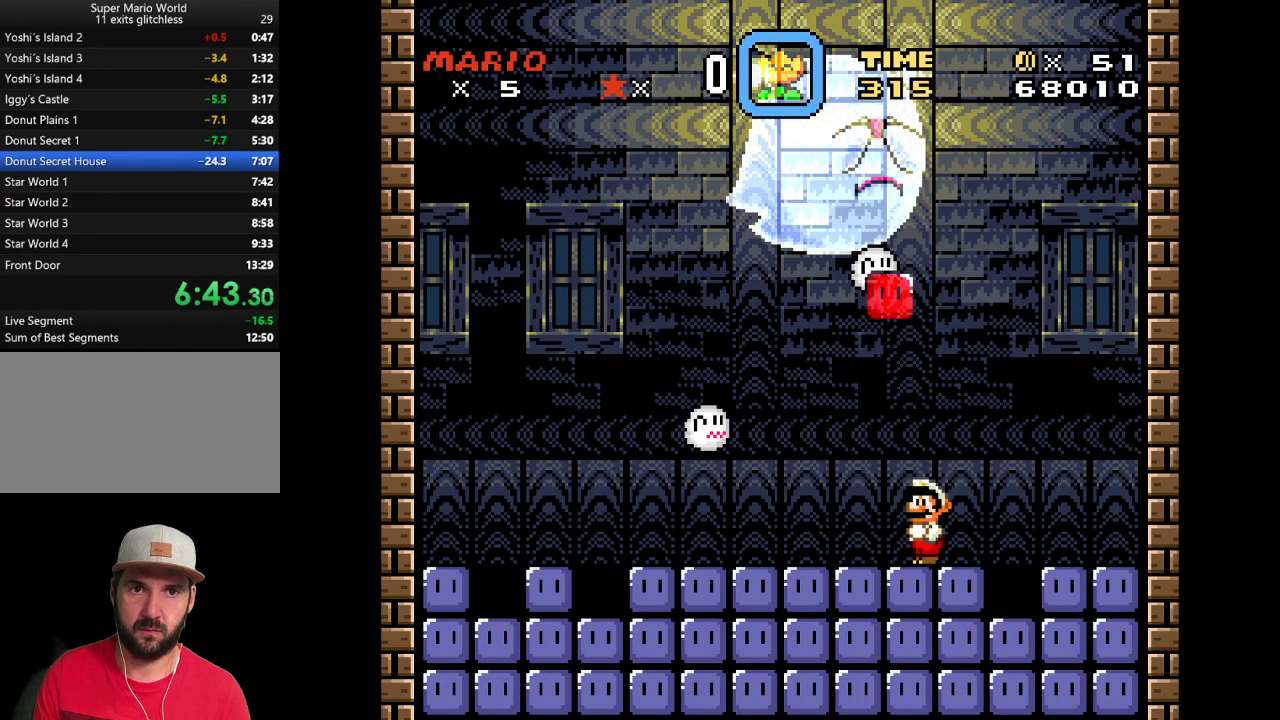
{"buttons": ["Y", "DPAD_UP"], "events": [[217, "Y", "down"], [250, "DPAD_UP", "down"]]}
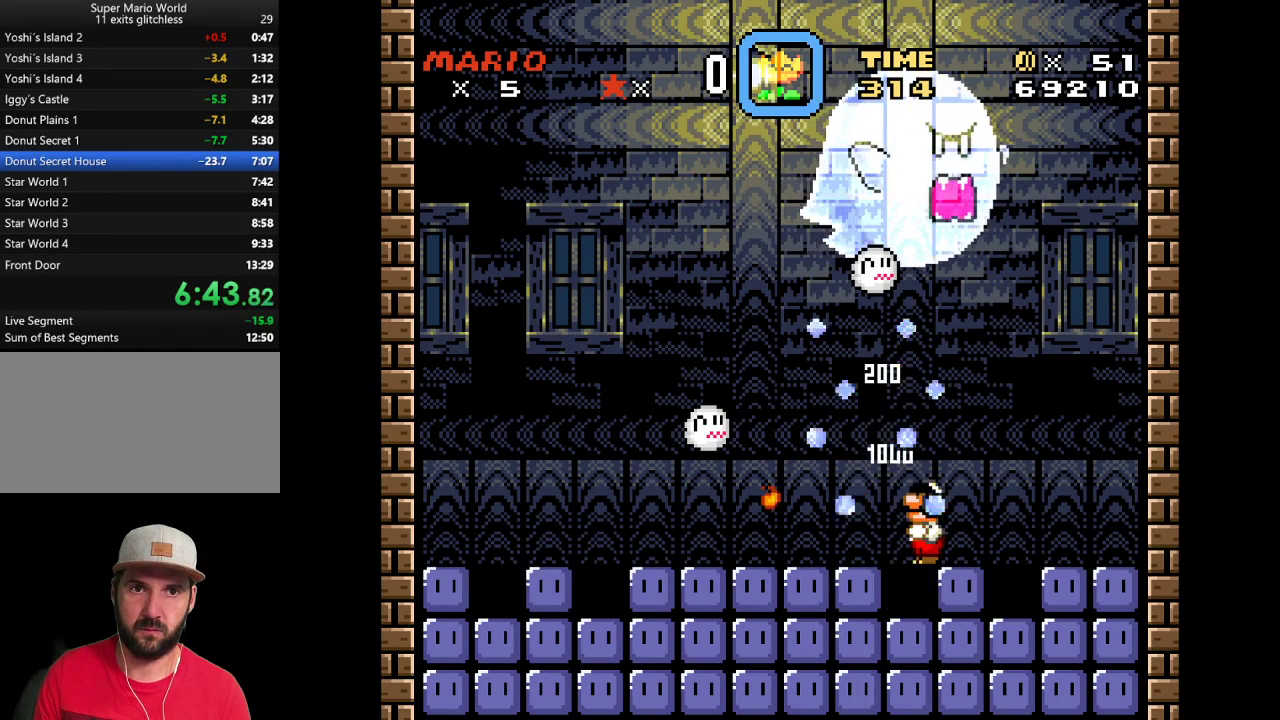
{"buttons": ["Y", "DPAD_UP"], "events": [[233, "DPAD_RIGHT", "down"], [250, "DPAD_UP", "up"], [350, "Y", "up"], [383, "DPAD_UP", "down"], [400, "Y", "down"], [467, "DPAD_RIGHT", "up"]]}
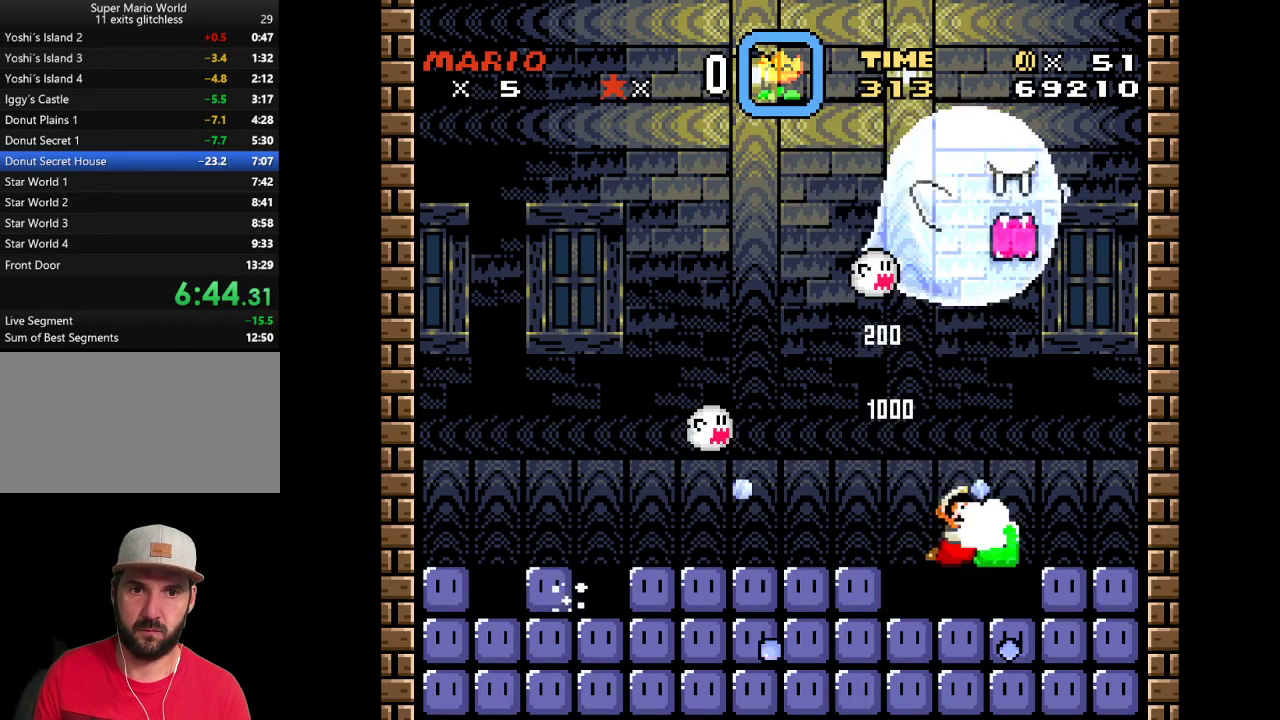
{"buttons": [], "events": [[200, "Y", "up"], [283, "DPAD_UP", "up"]]}
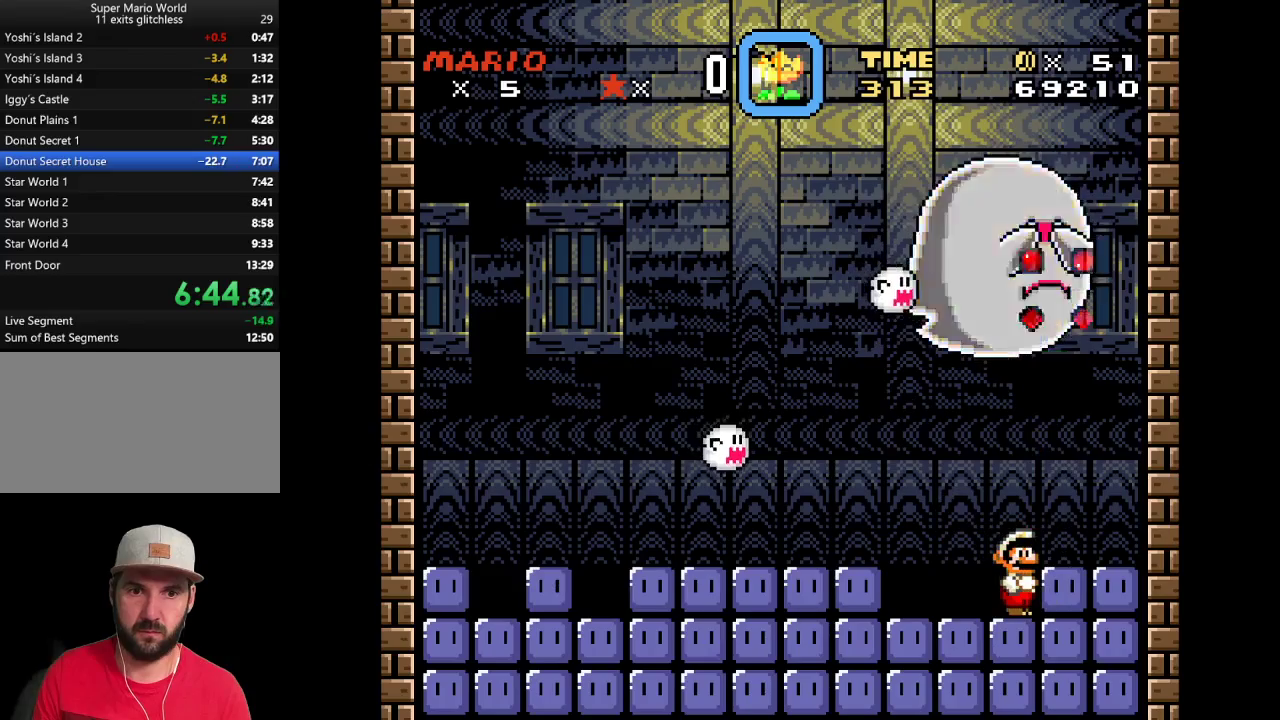
{"buttons": ["DPAD_RIGHT"], "events": [[283, "B", "down"], [383, "DPAD_RIGHT", "down"], [417, "B", "up"]]}
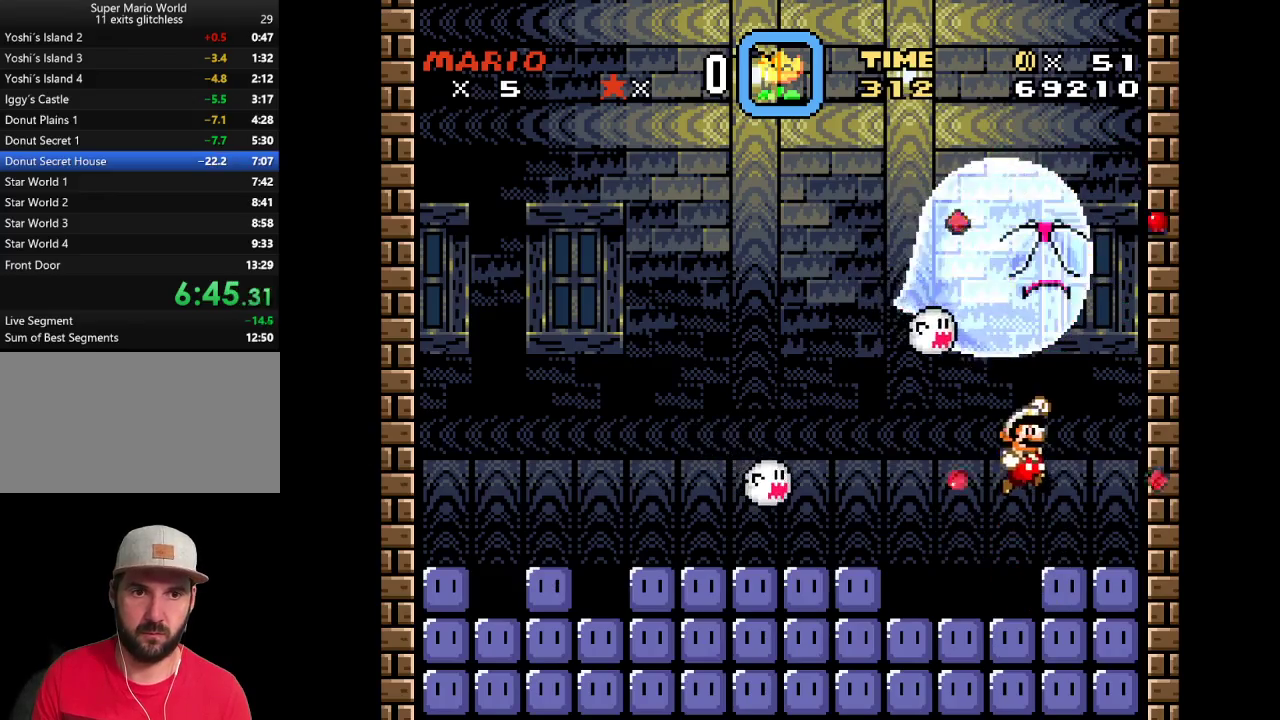
{"buttons": ["Y"], "events": [[200, "DPAD_RIGHT", "up"], [300, "DPAD_LEFT", "down"], [383, "DPAD_LEFT", "up"], [383, "Y", "down"]]}
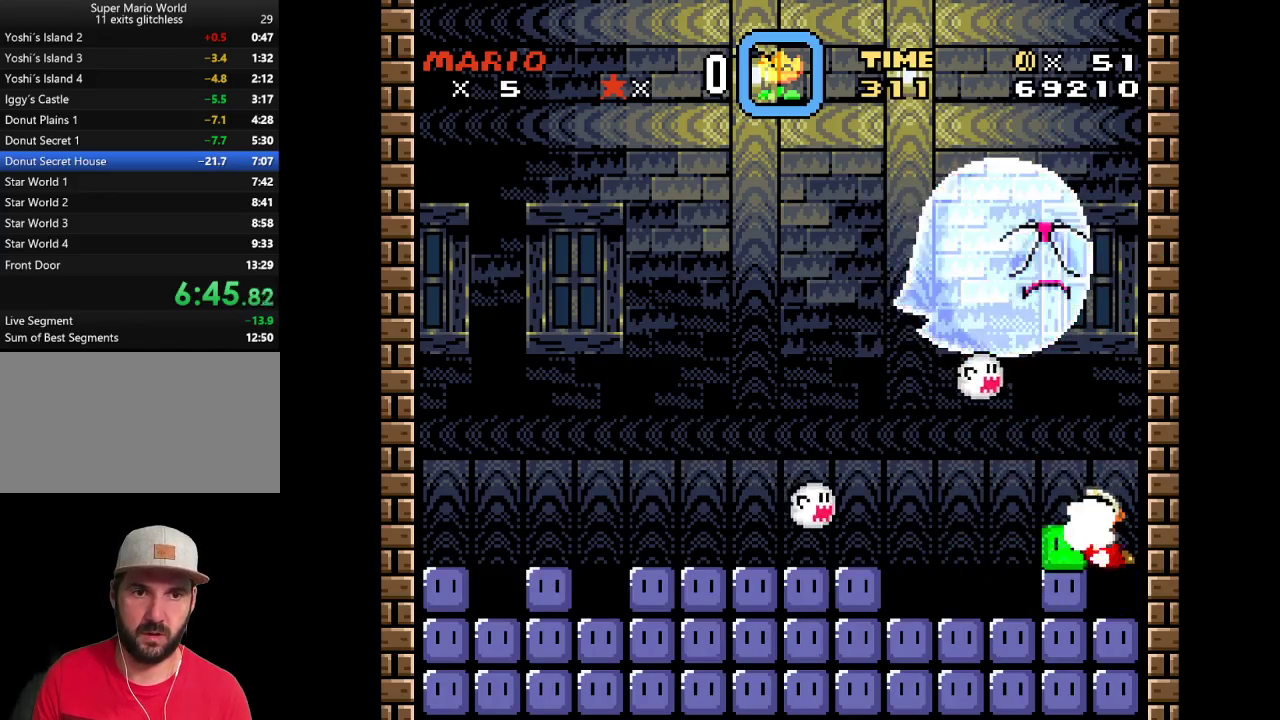
{"buttons": ["Y"], "events": [[17, "Y", "up"], [100, "Y", "down"], [200, "Y", "up"], [283, "Y", "down"]]}
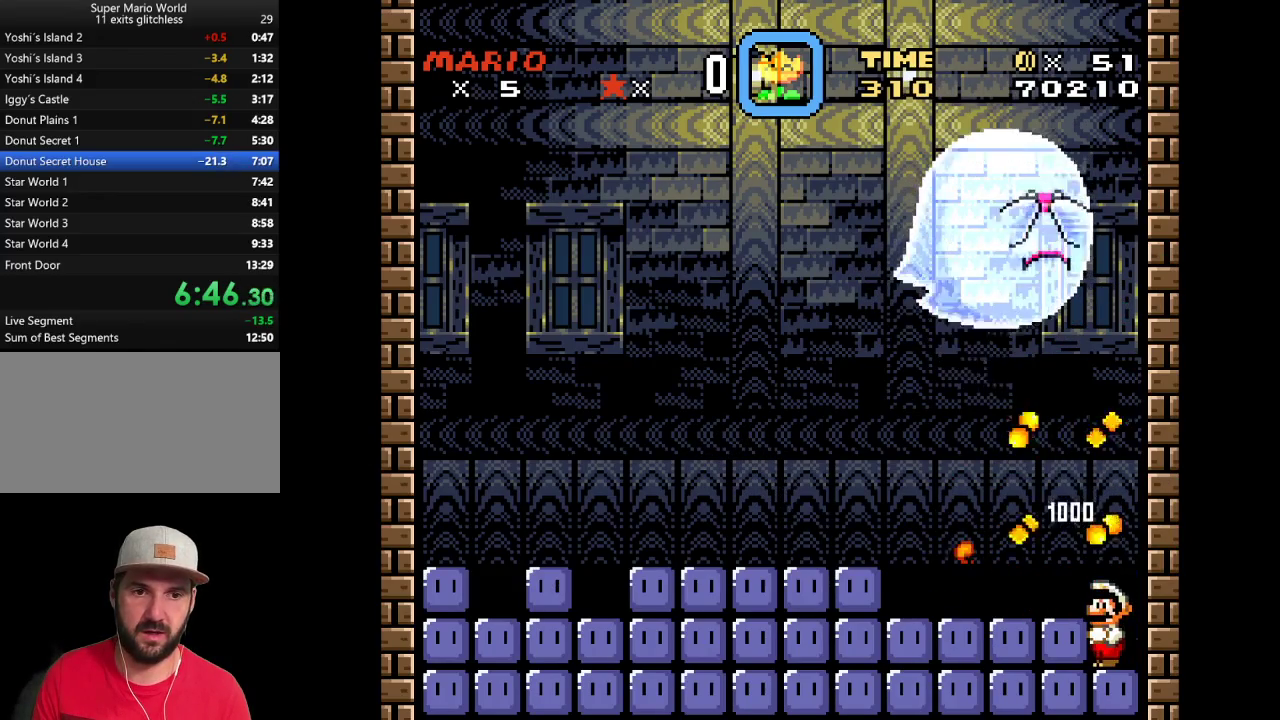
{"buttons": ["Y", "DPAD_LEFT"], "events": [[133, "B", "down"], [167, "DPAD_LEFT", "down"], [183, "DPAD_UP", "down"], [383, "DPAD_UP", "up"], [450, "B", "up"]]}
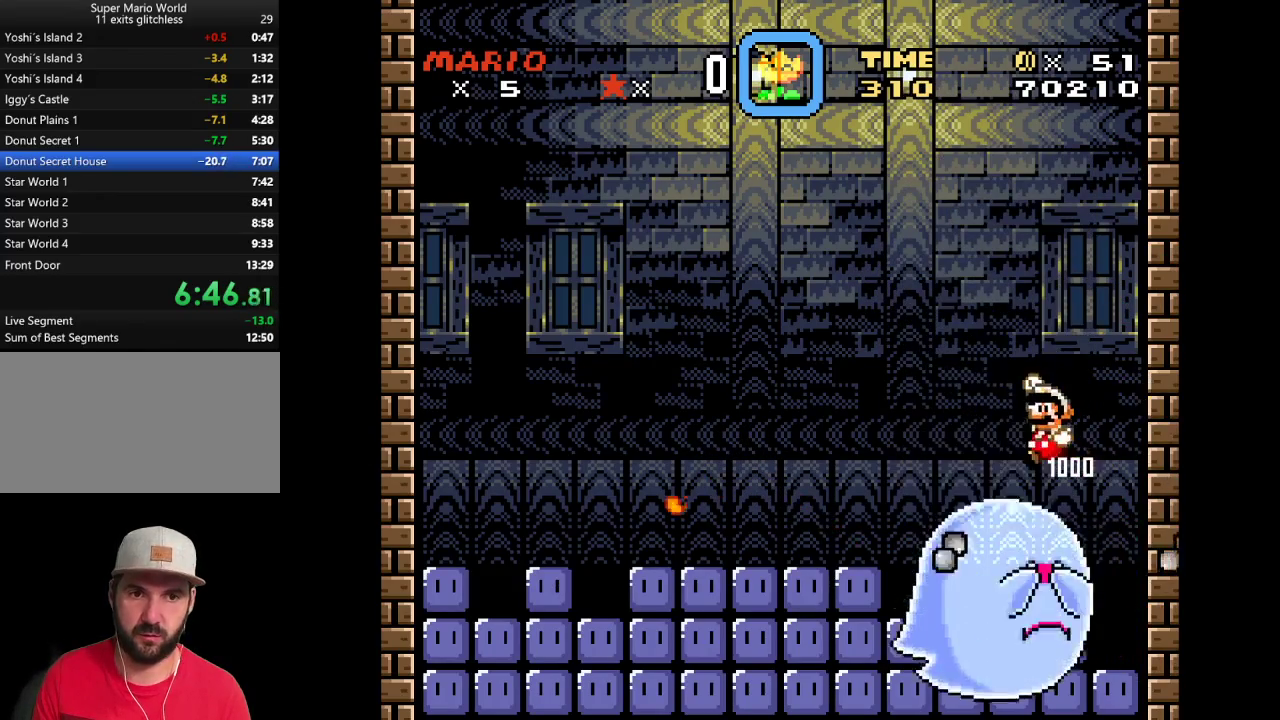
{"buttons": ["B", "Y", "DPAD_LEFT"], "events": [[317, "B", "down"]]}
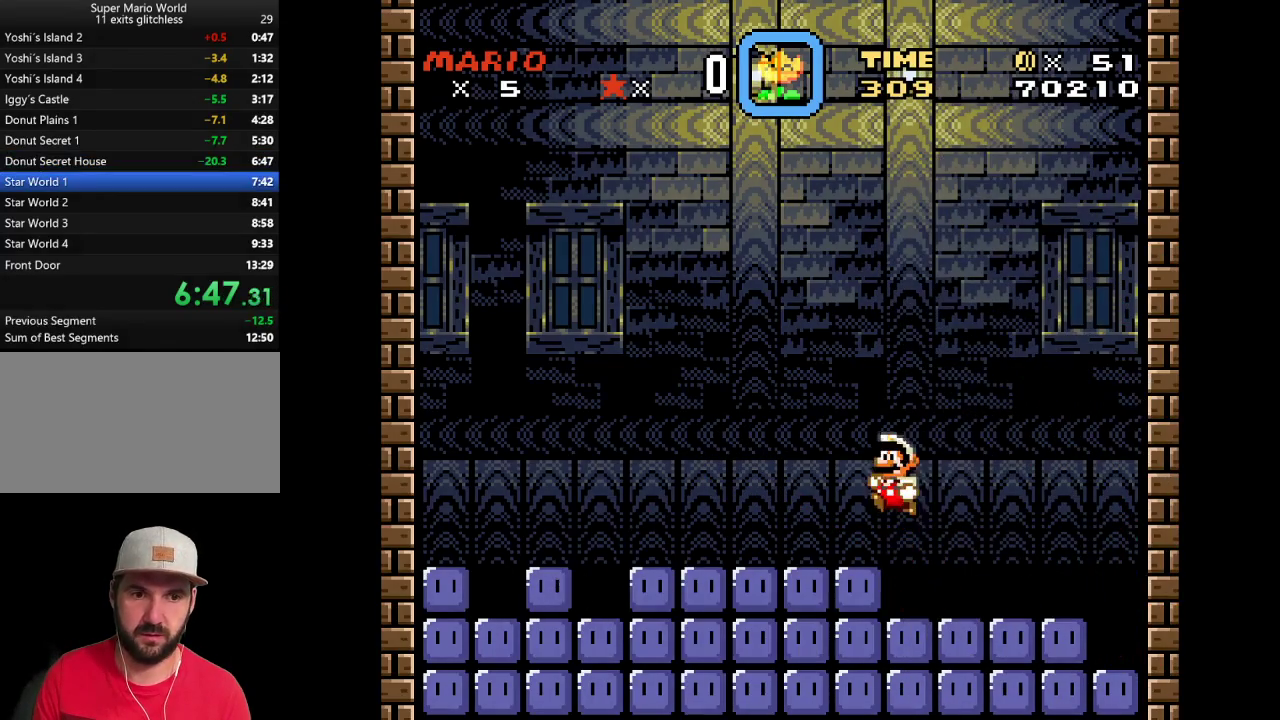
{"buttons": [], "events": [[200, "B", "up"], [450, "DPAD_LEFT", "up"], [483, "Y", "up"]]}